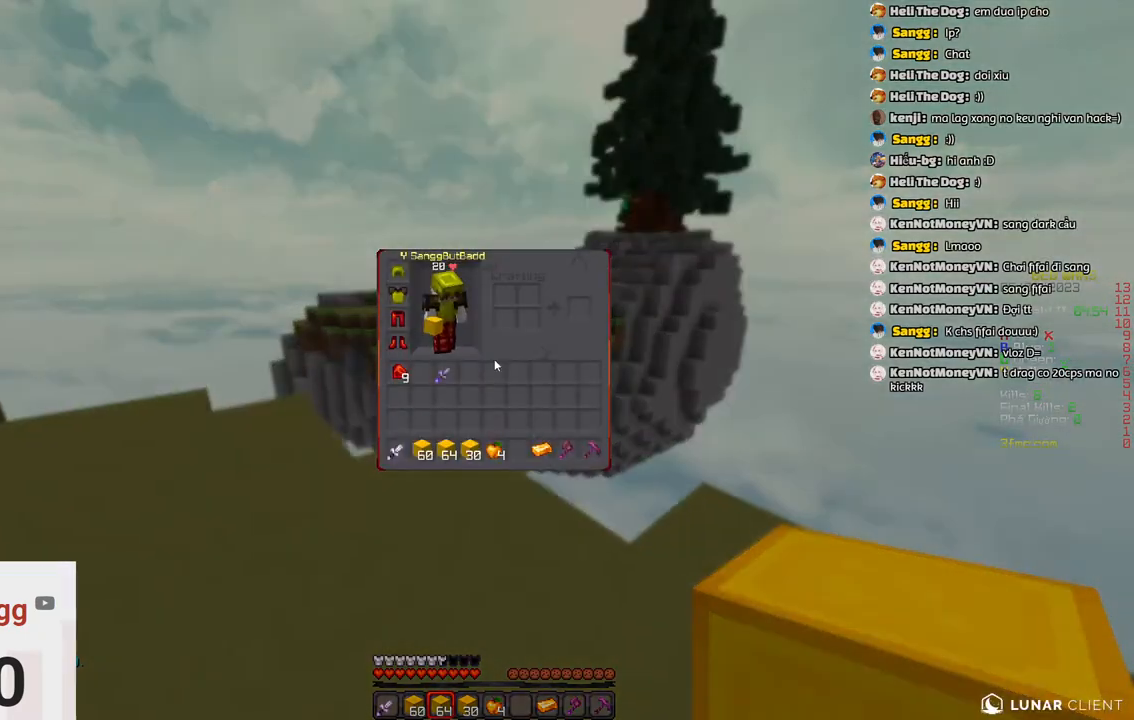
Gameplay with keyboard; each line is a JSON object with the keys held at the frame after it. "events" lists presses ("down") and releases ("up") of "a", "d", "s", "space" and "w" between this image and that frame as [ms after this image, input, new state], when the widget could be followed in between. No other keys are recorded. Mouse input is not recorded.
{"keys": [], "events": []}
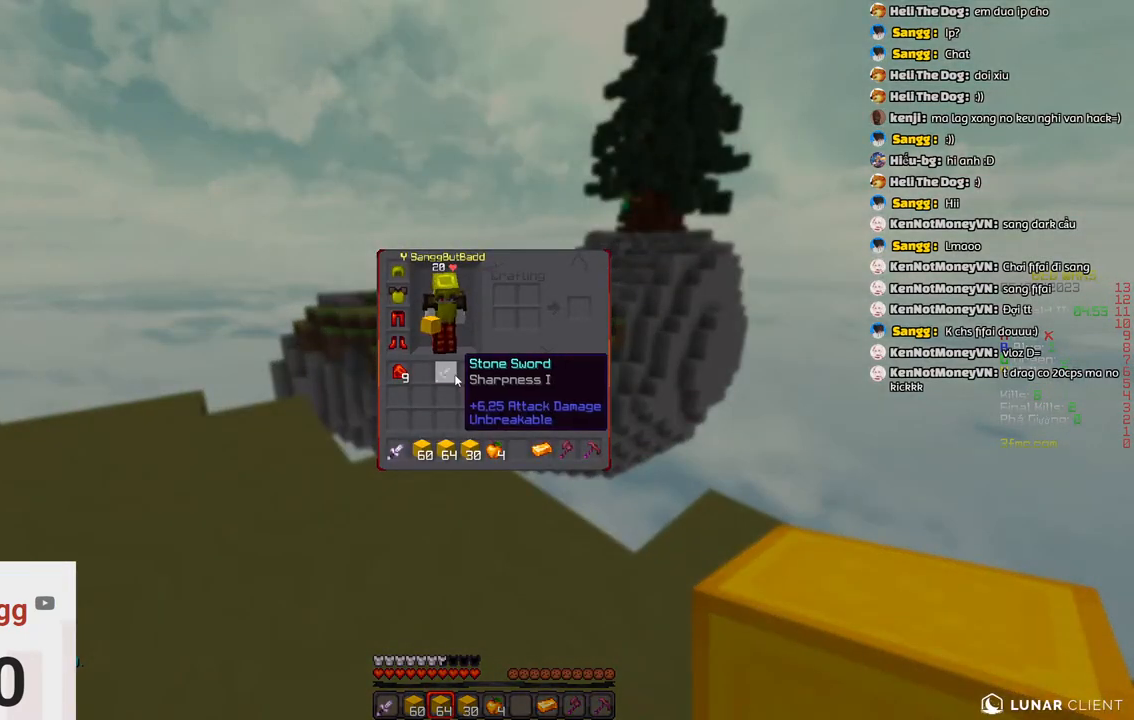
{"keys": [], "events": []}
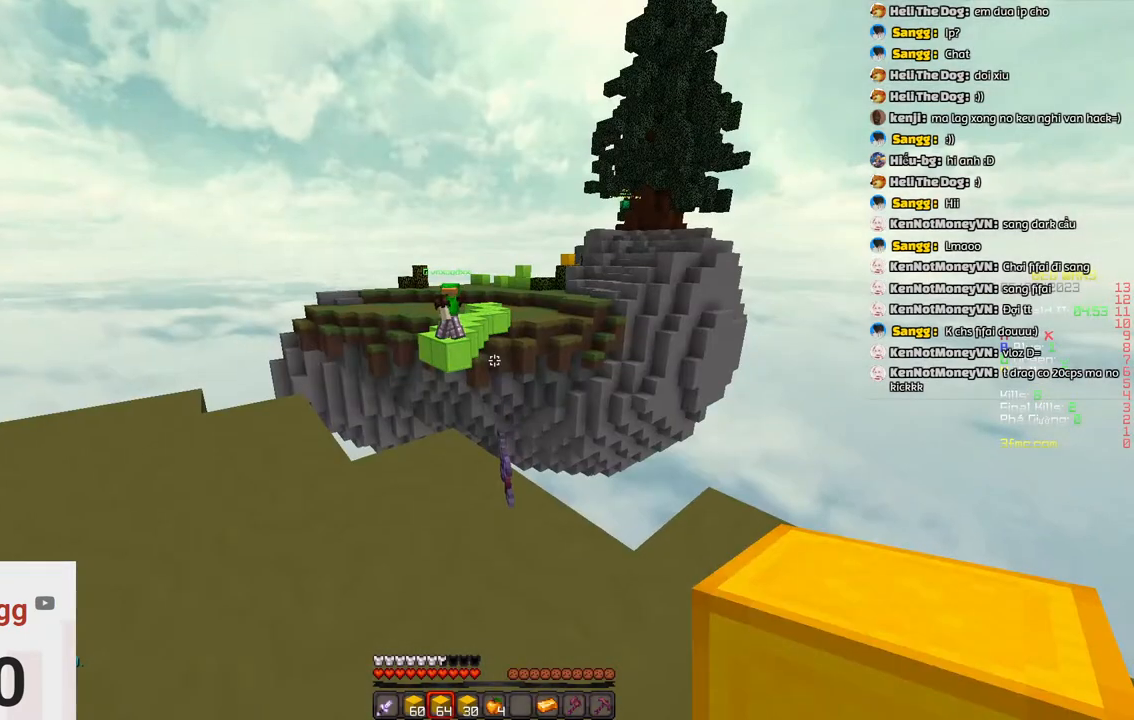
{"keys": ["a", "s"], "events": [[117, "s", "down"], [367, "a", "down"]]}
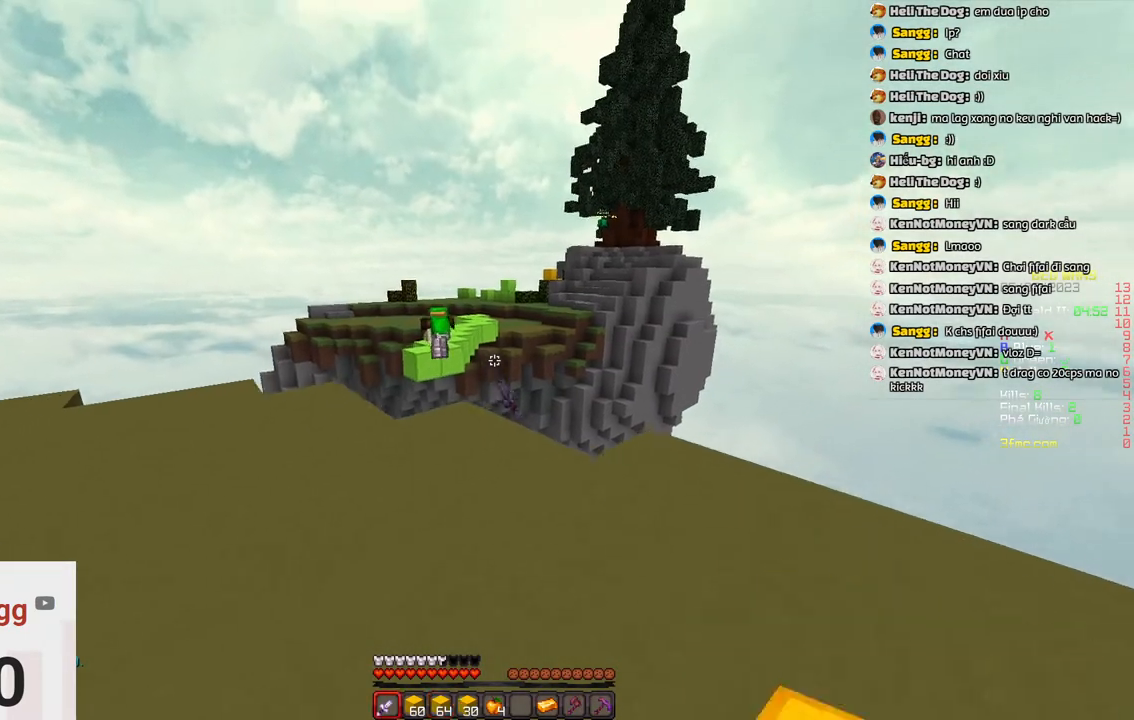
{"keys": ["a"], "events": [[483, "s", "up"]]}
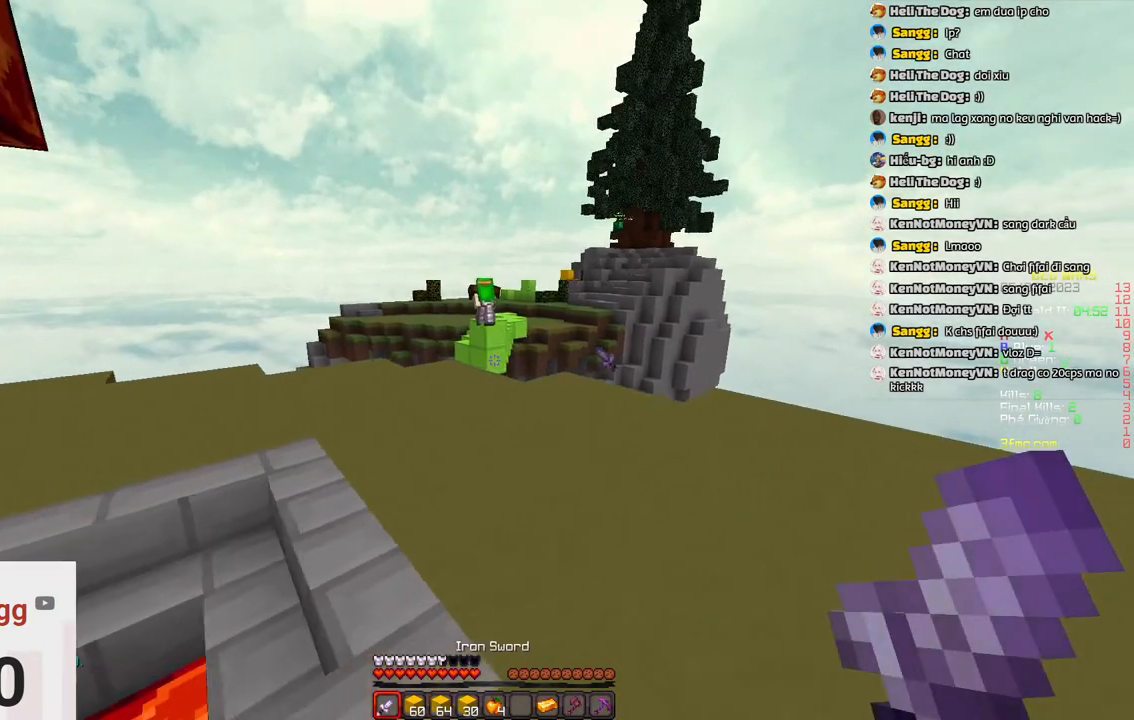
{"keys": ["a"], "events": [[200, "w", "down"], [417, "w", "up"]]}
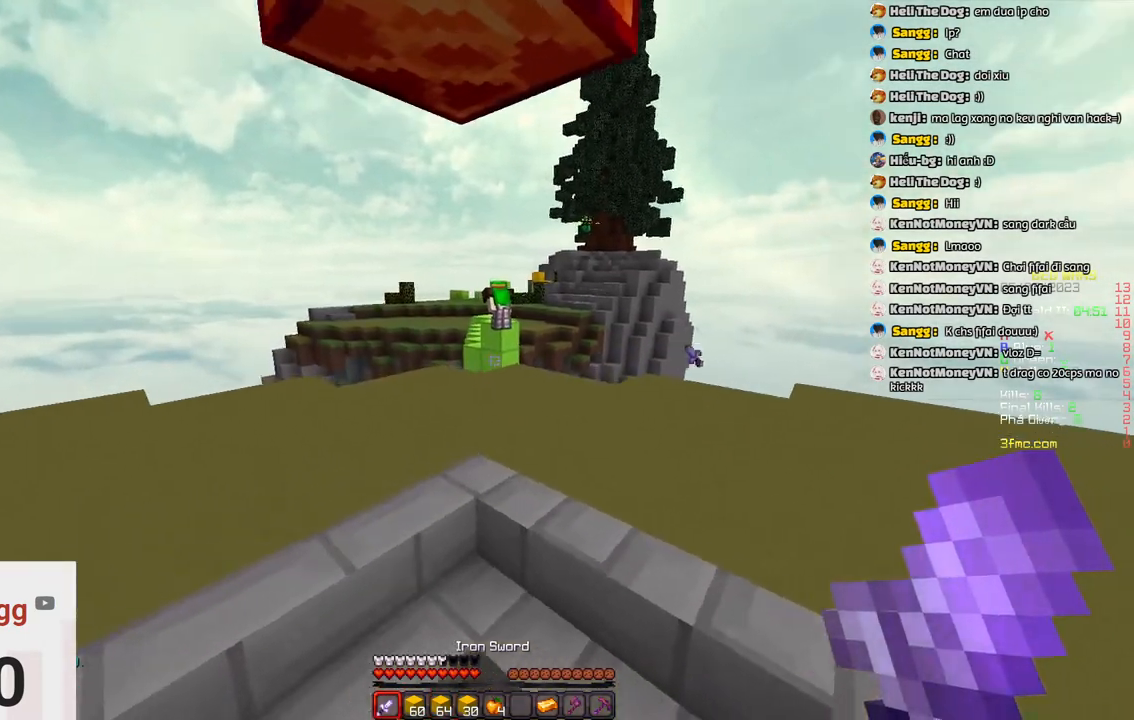
{"keys": [], "events": [[67, "a", "up"]]}
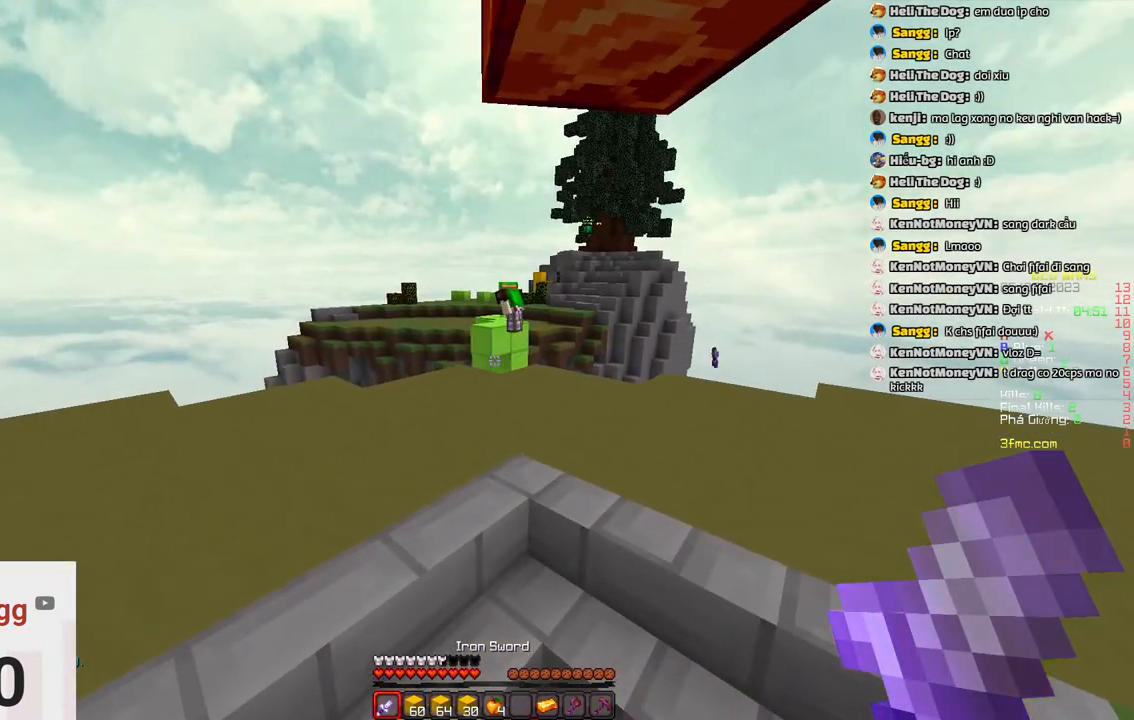
{"keys": [], "events": []}
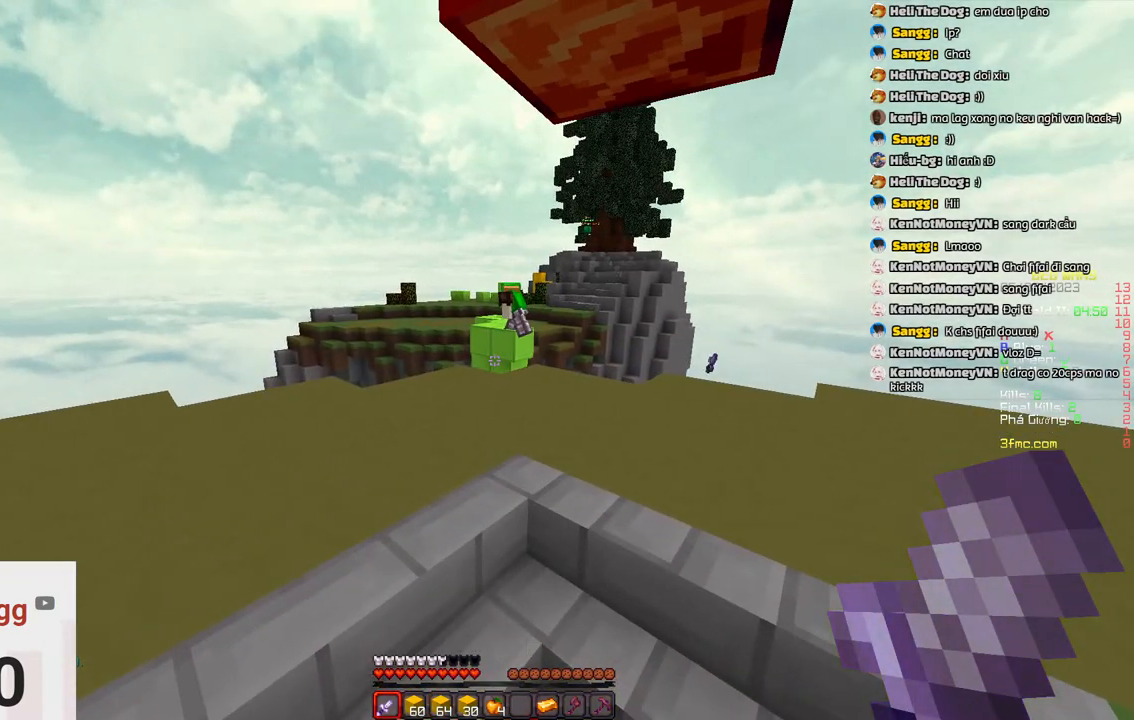
{"keys": [], "events": []}
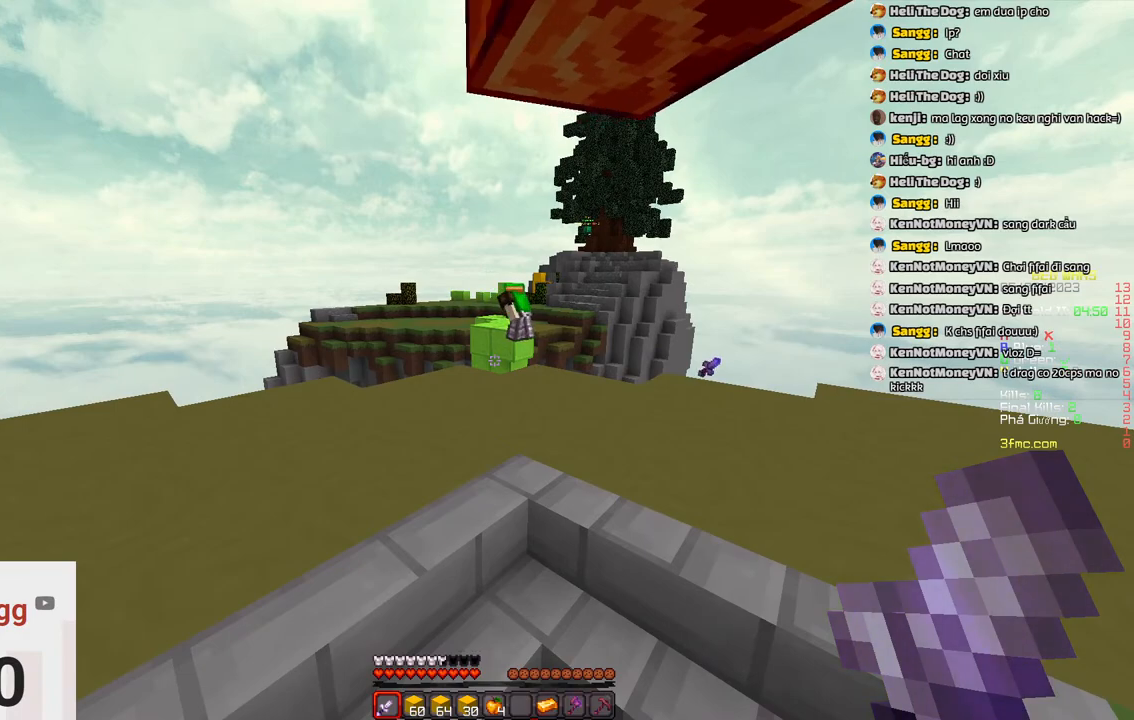
{"keys": [], "events": []}
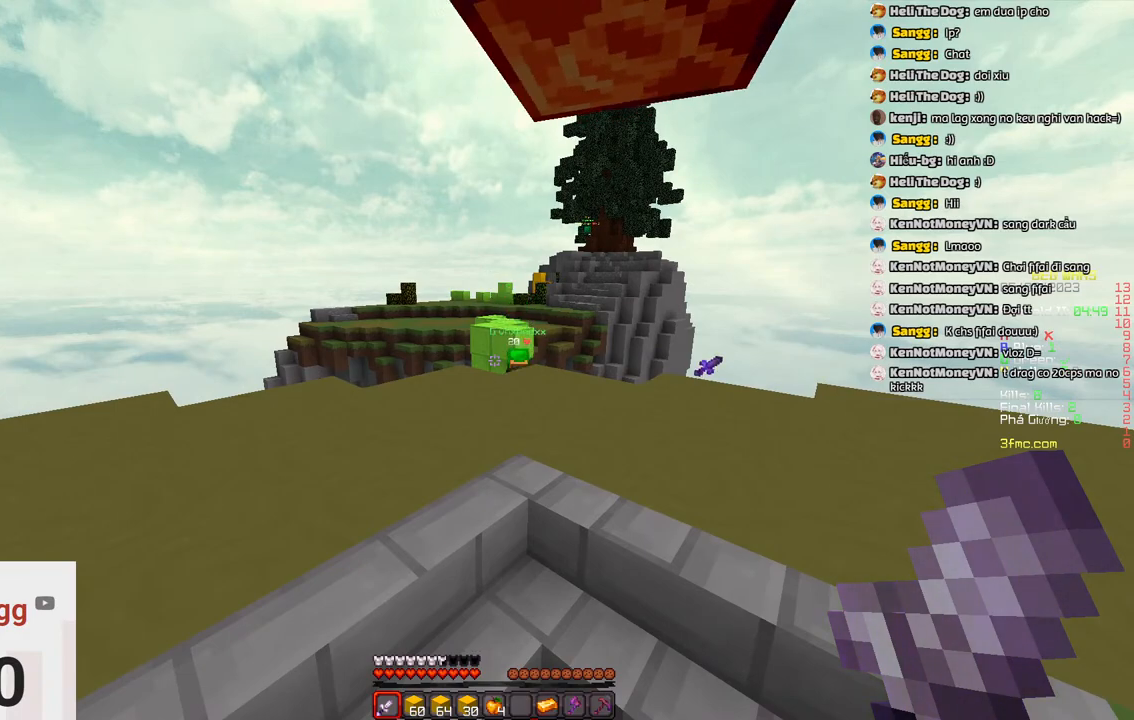
{"keys": ["w"], "events": [[367, "w", "down"]]}
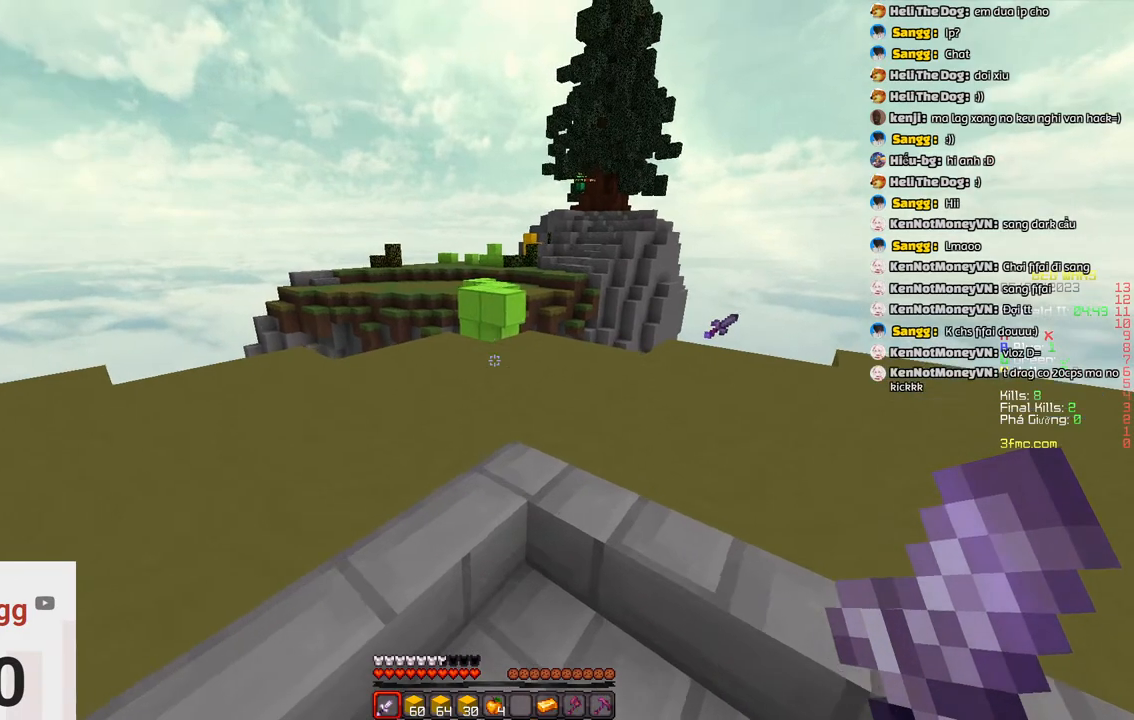
{"keys": ["w"], "events": []}
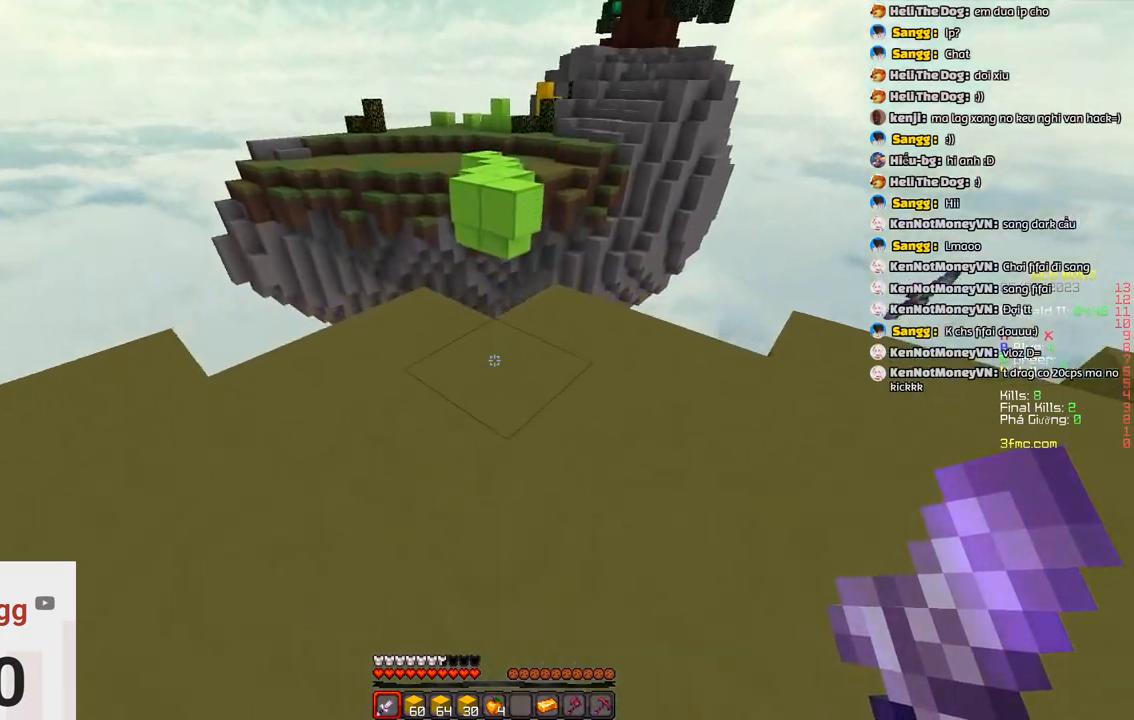
{"keys": ["w"], "events": []}
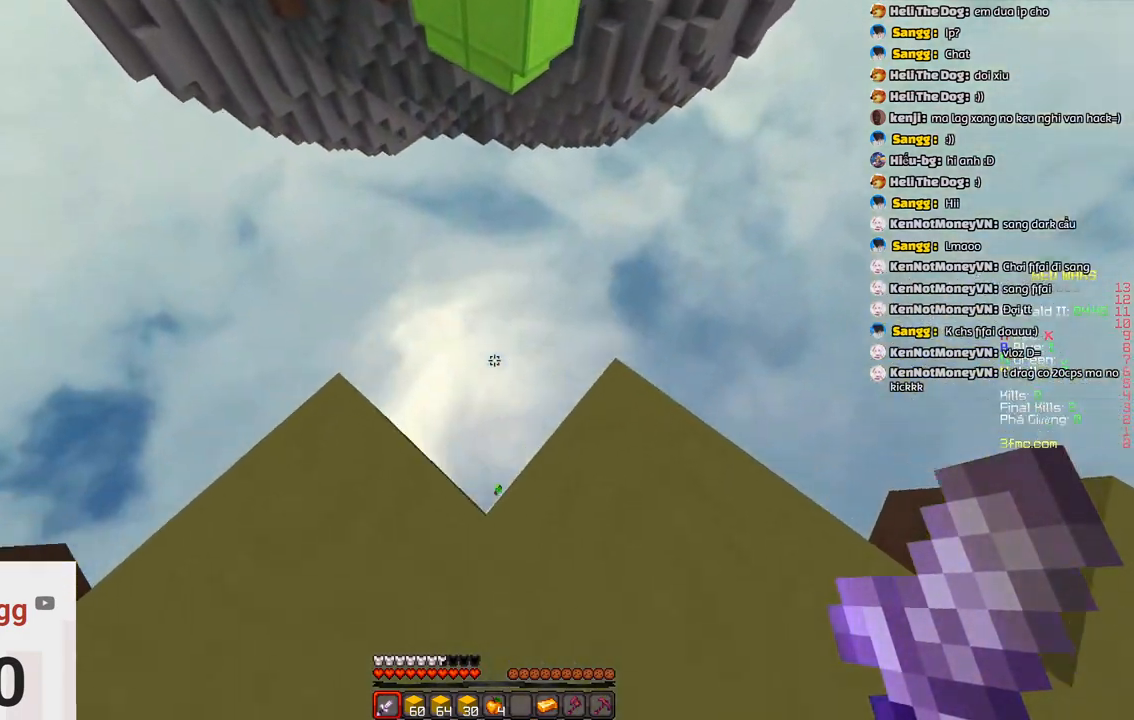
{"keys": [], "events": [[133, "w", "up"]]}
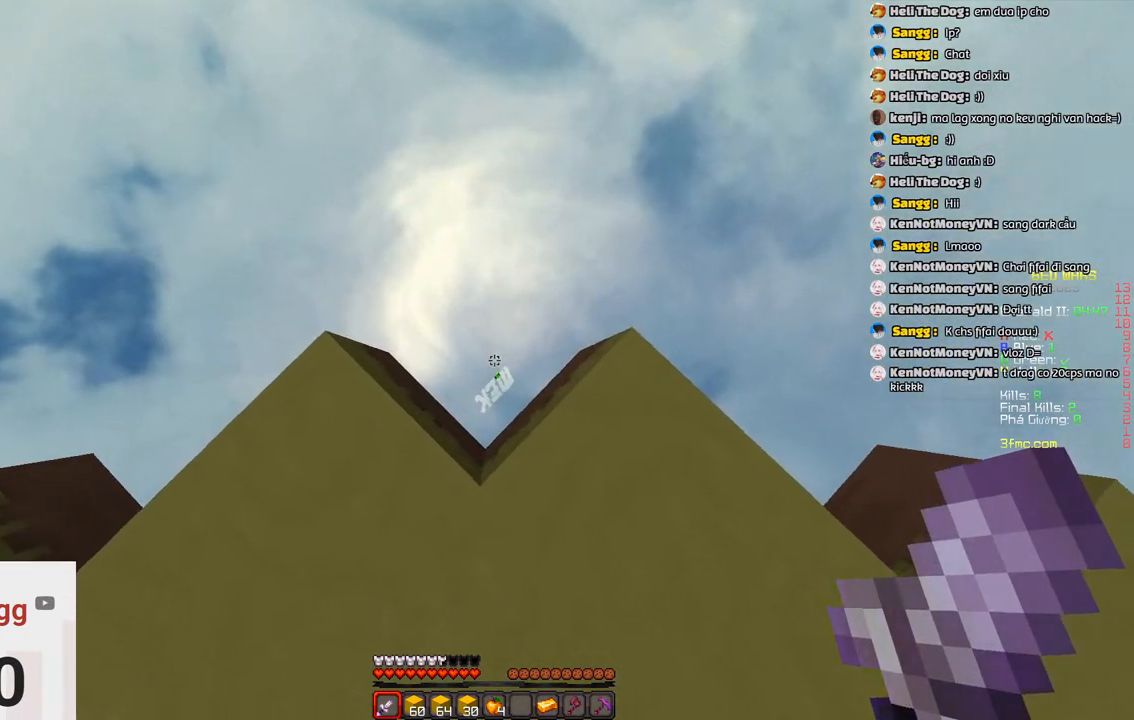
{"keys": [], "events": []}
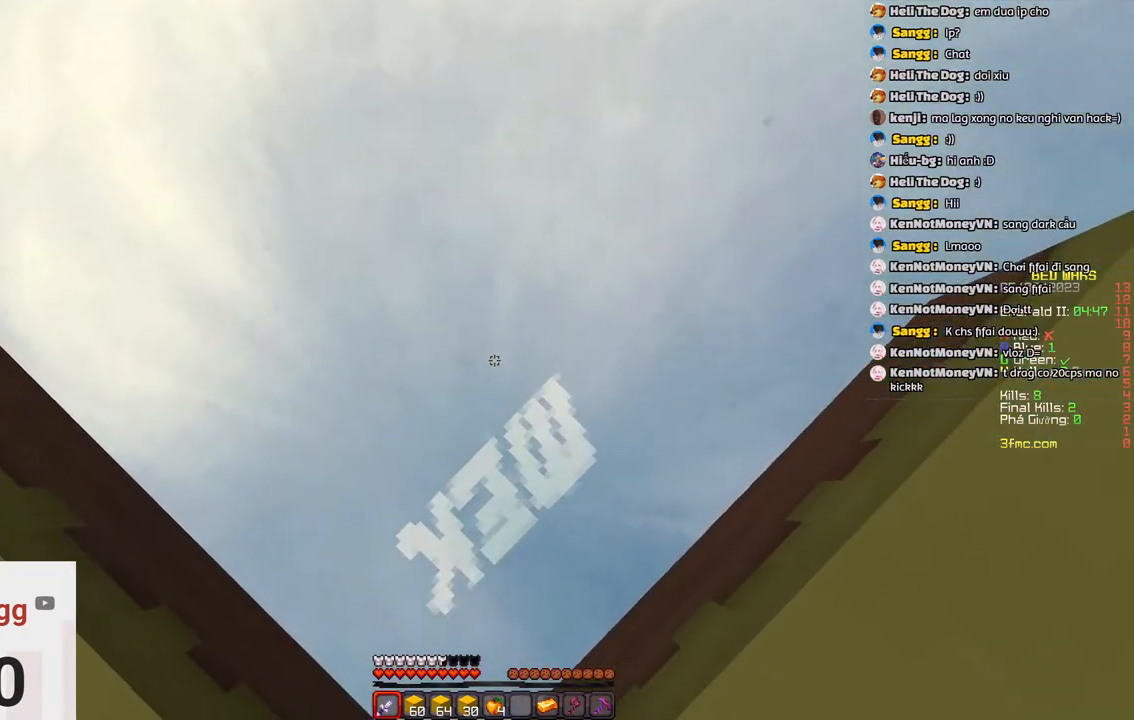
{"keys": ["s"], "events": [[483, "s", "down"]]}
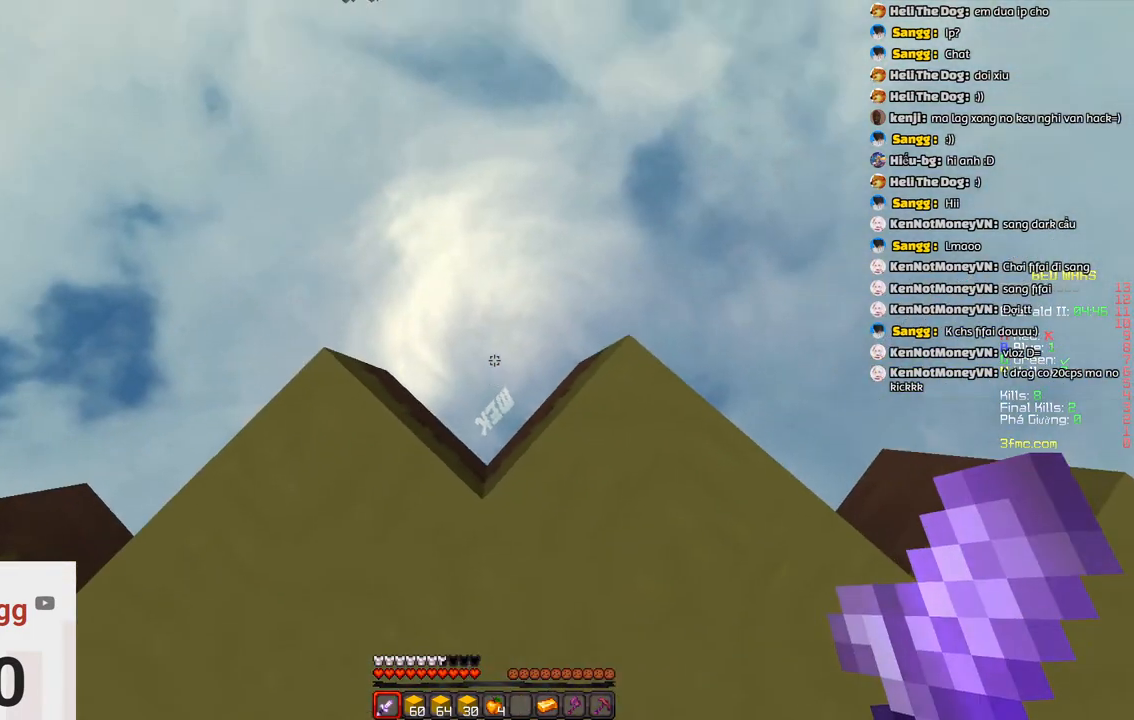
{"keys": [], "events": [[350, "s", "up"]]}
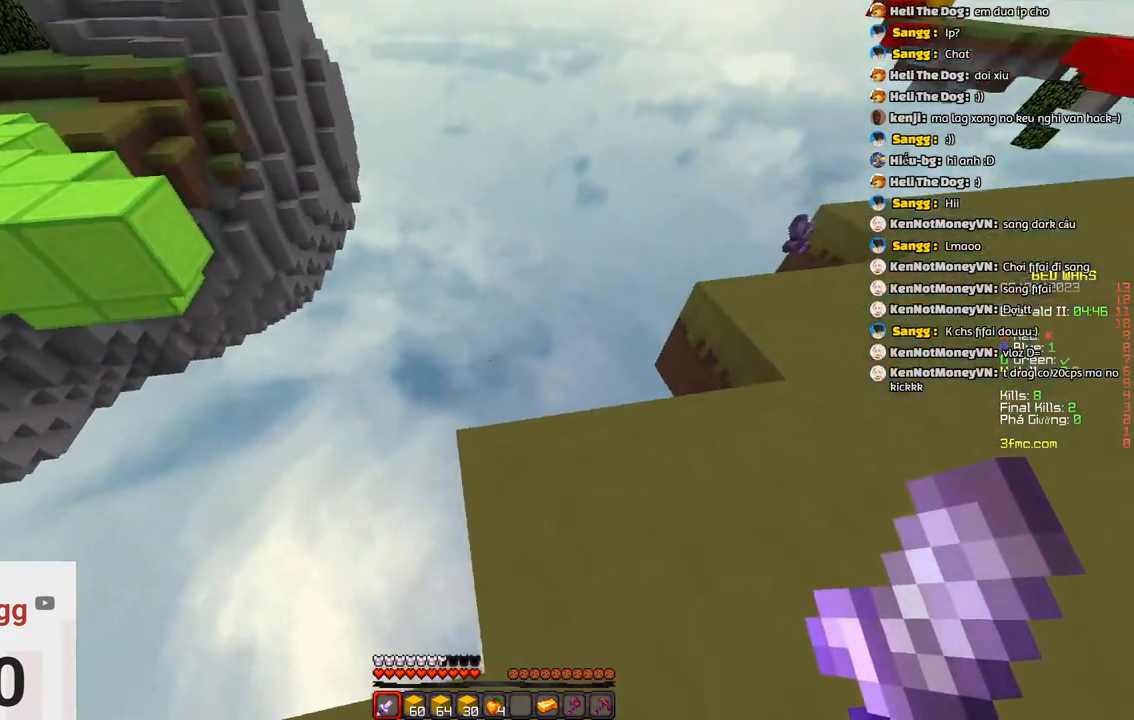
{"keys": ["d"], "events": [[317, "d", "down"]]}
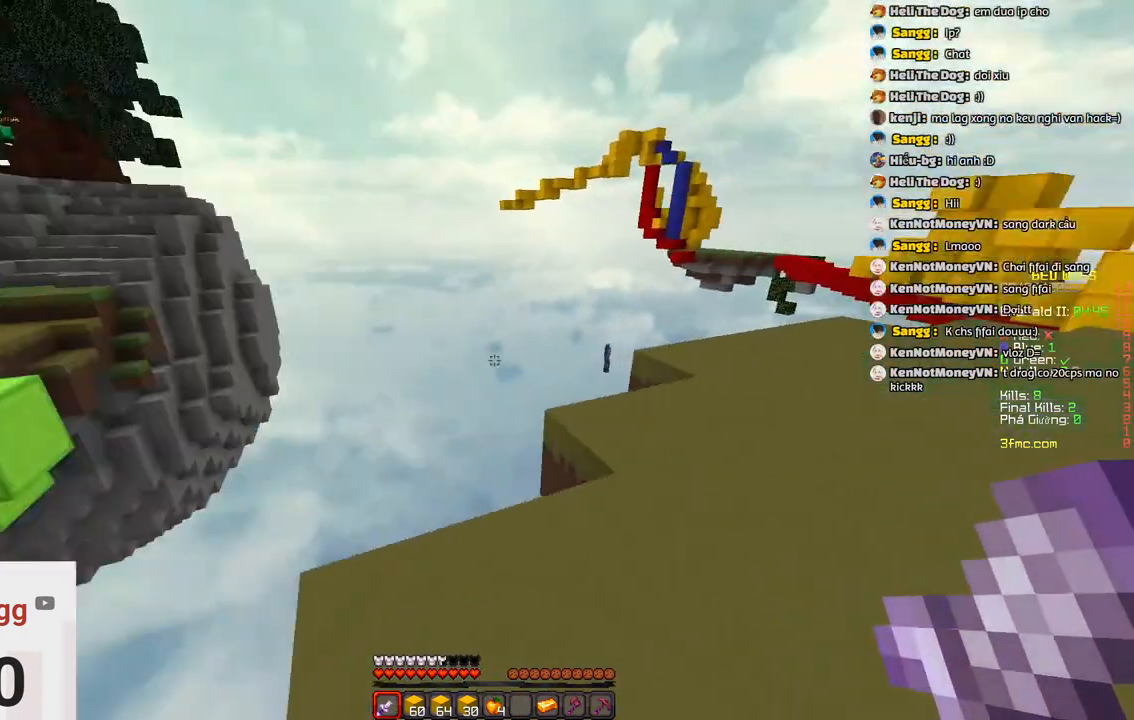
{"keys": [], "events": [[133, "d", "up"]]}
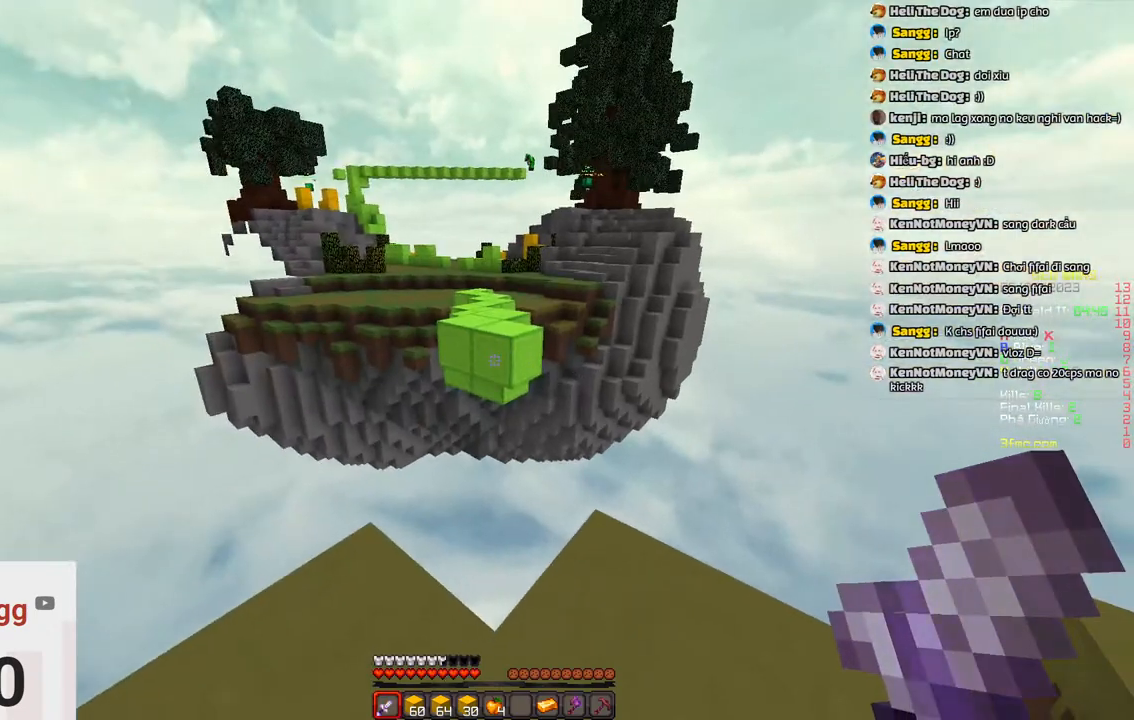
{"keys": [], "events": []}
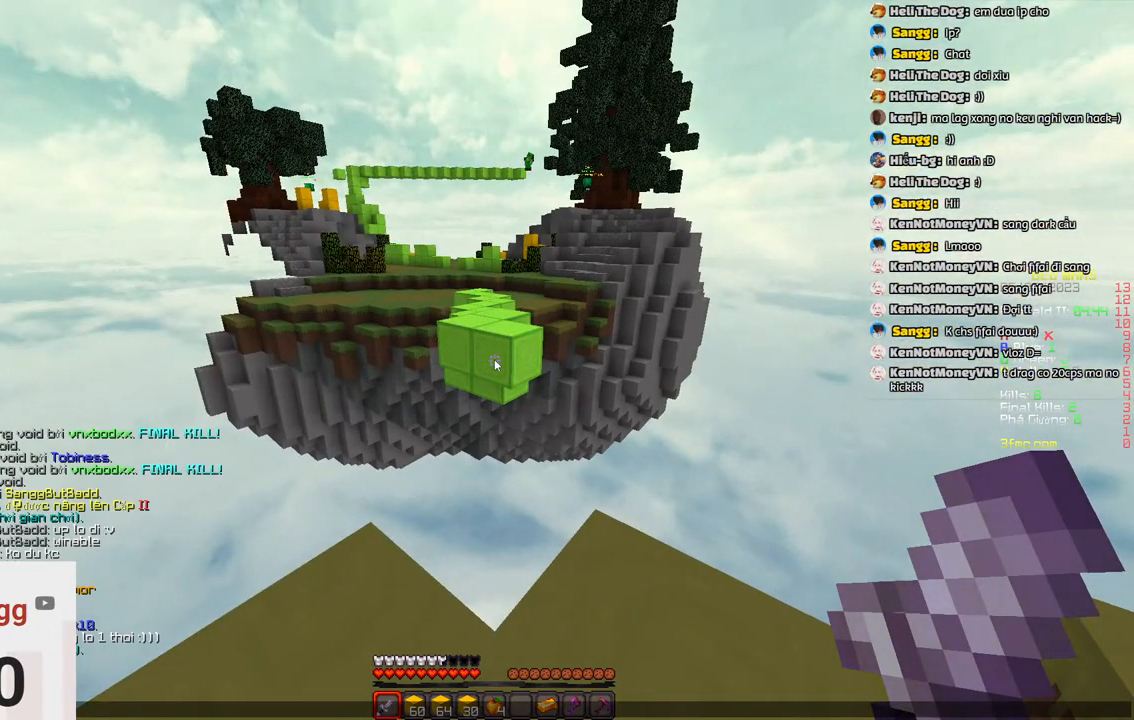
{"keys": [], "events": []}
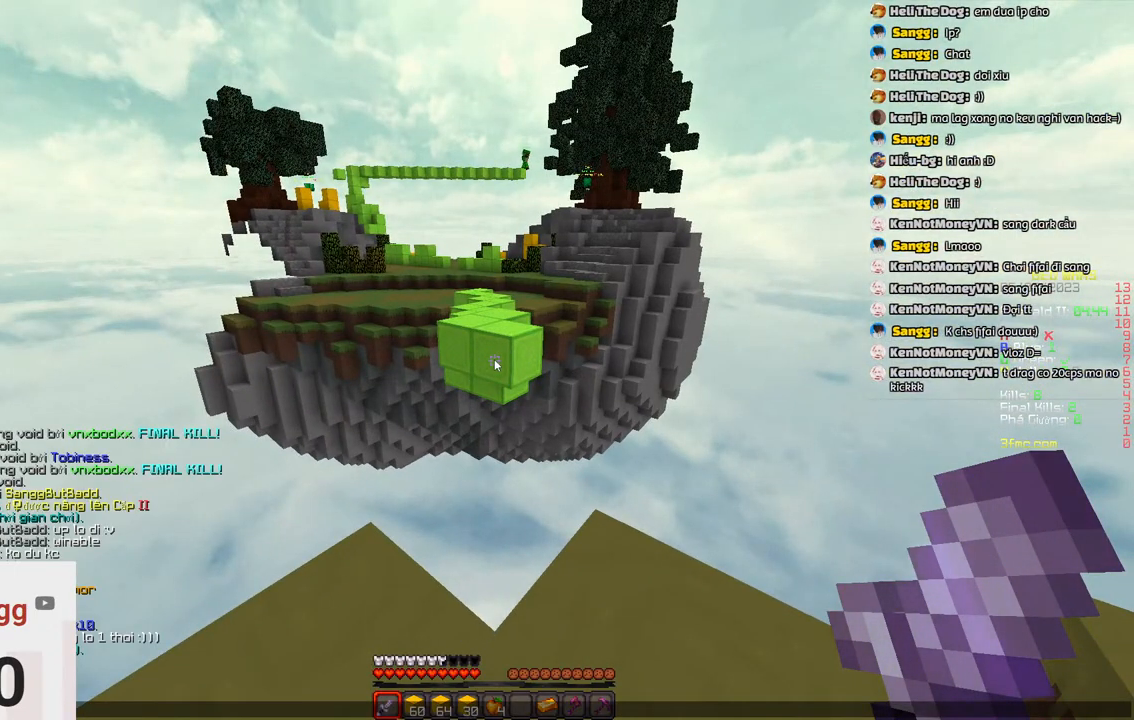
{"keys": [], "events": []}
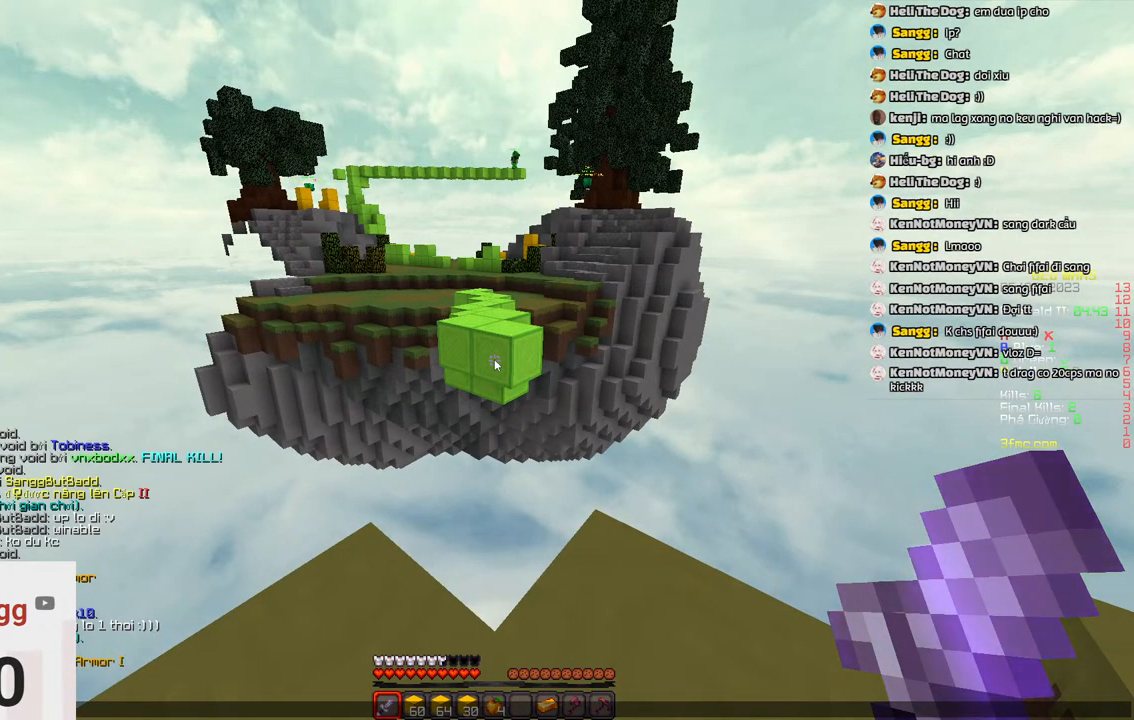
{"keys": [], "events": []}
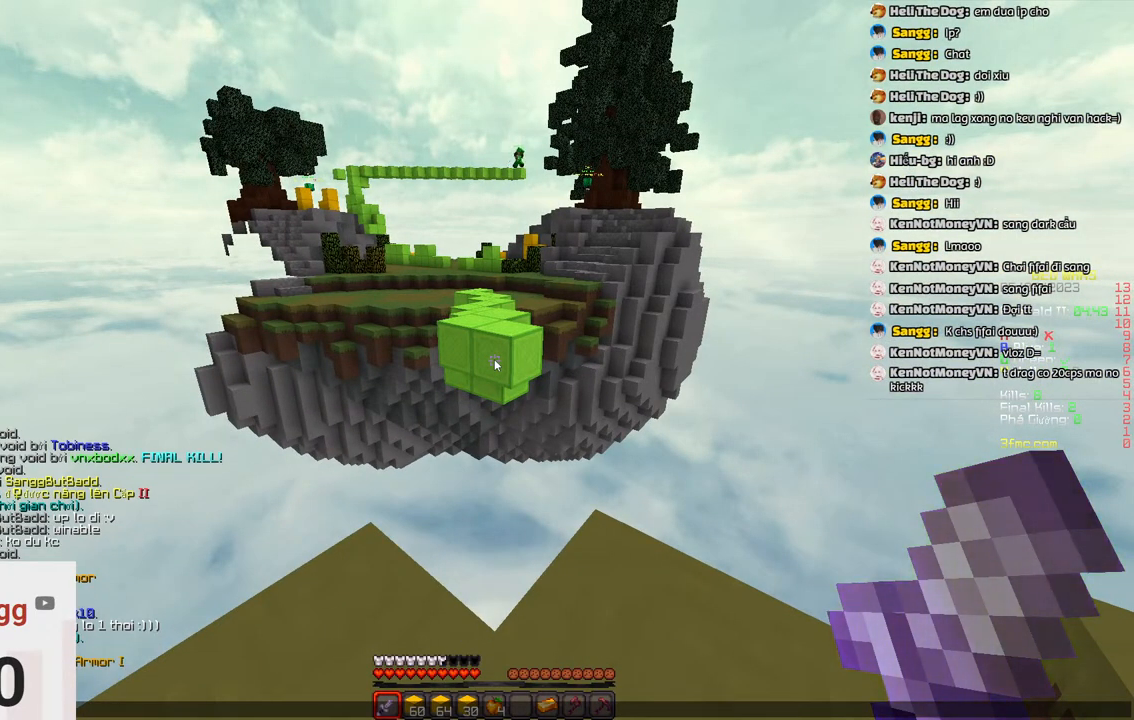
{"keys": [], "events": []}
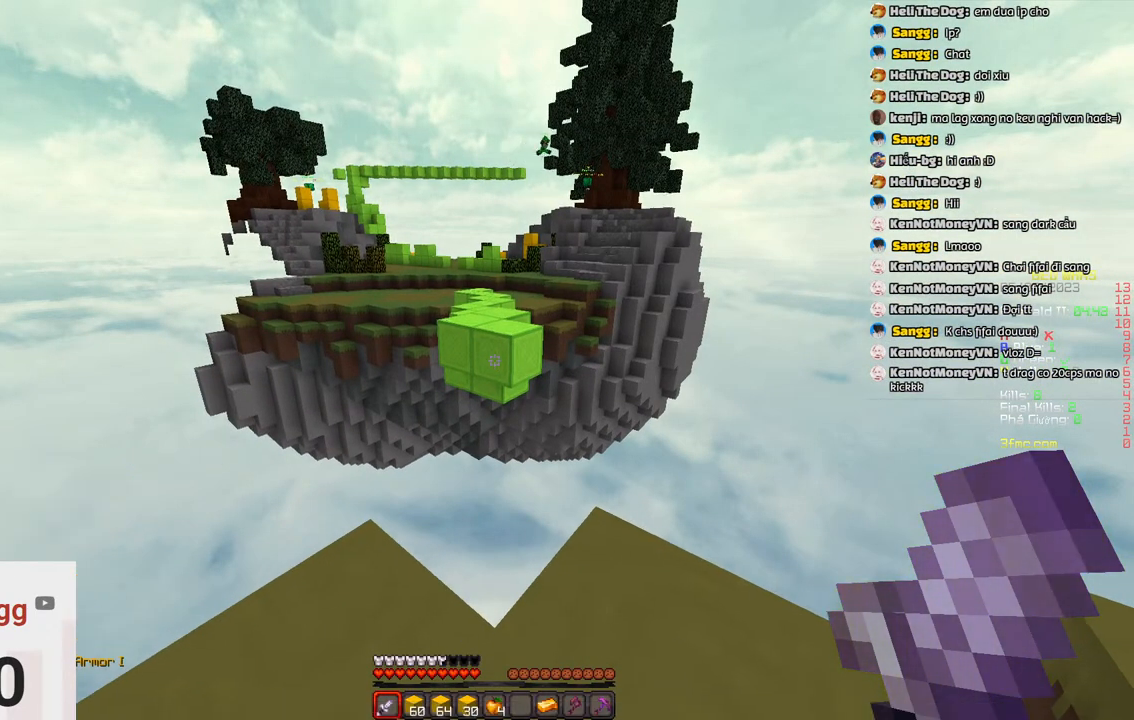
{"keys": ["s"], "events": [[467, "s", "down"]]}
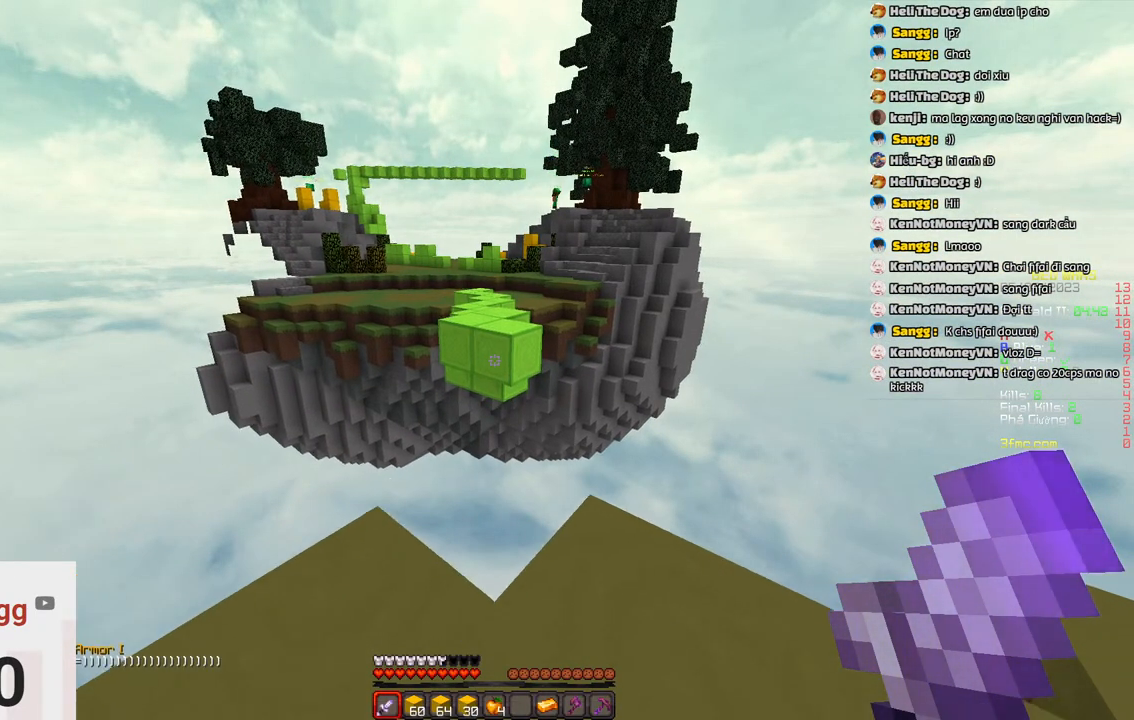
{"keys": ["space", "w"], "events": [[67, "d", "down"], [233, "s", "up"], [233, "w", "down"], [383, "space", "down"], [433, "d", "up"]]}
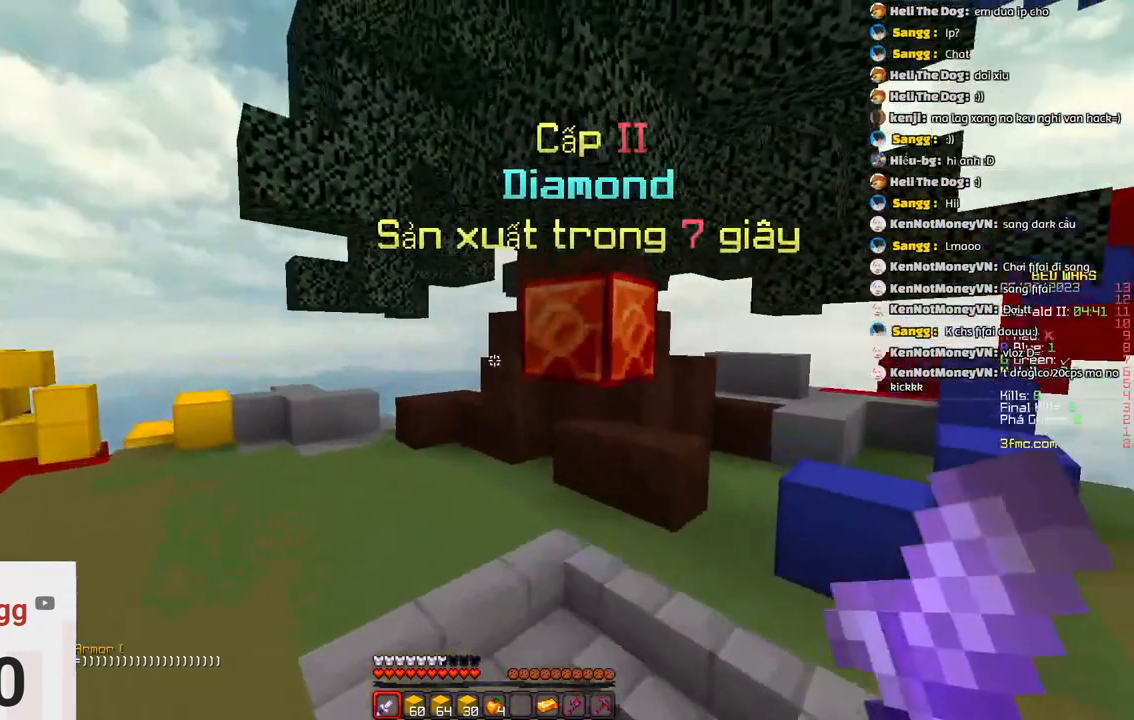
{"keys": ["d", "w"], "events": [[133, "space", "up"], [350, "d", "down"]]}
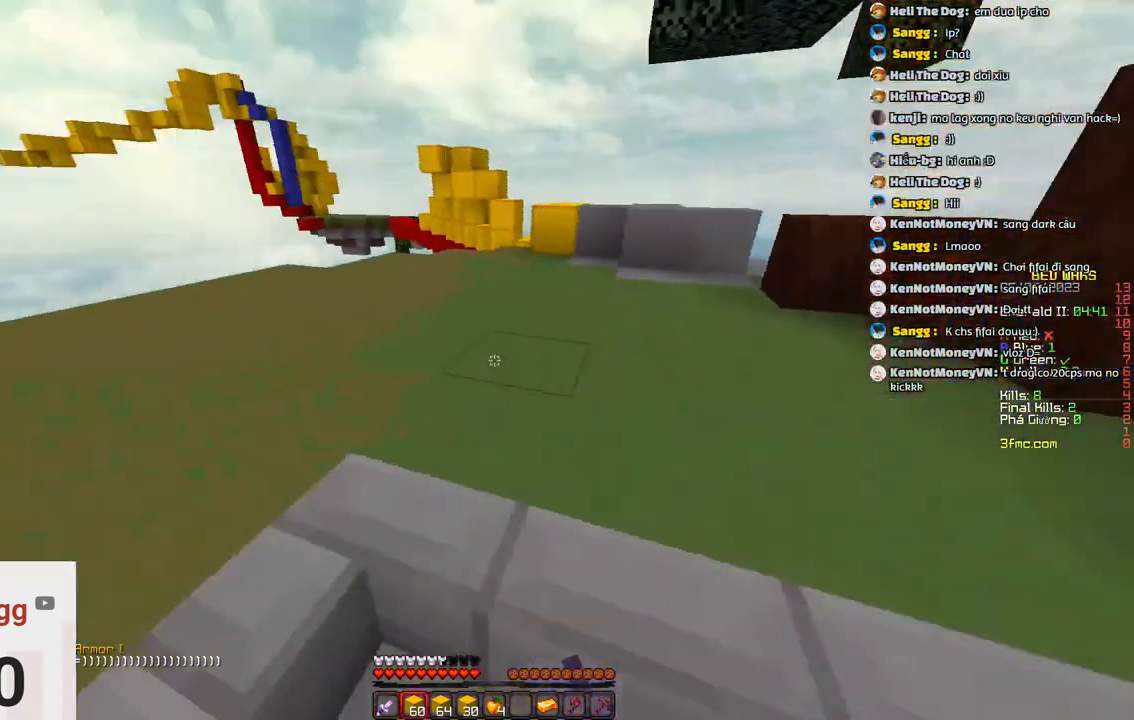
{"keys": ["w"], "events": [[67, "d", "up"], [117, "space", "down"], [367, "space", "up"]]}
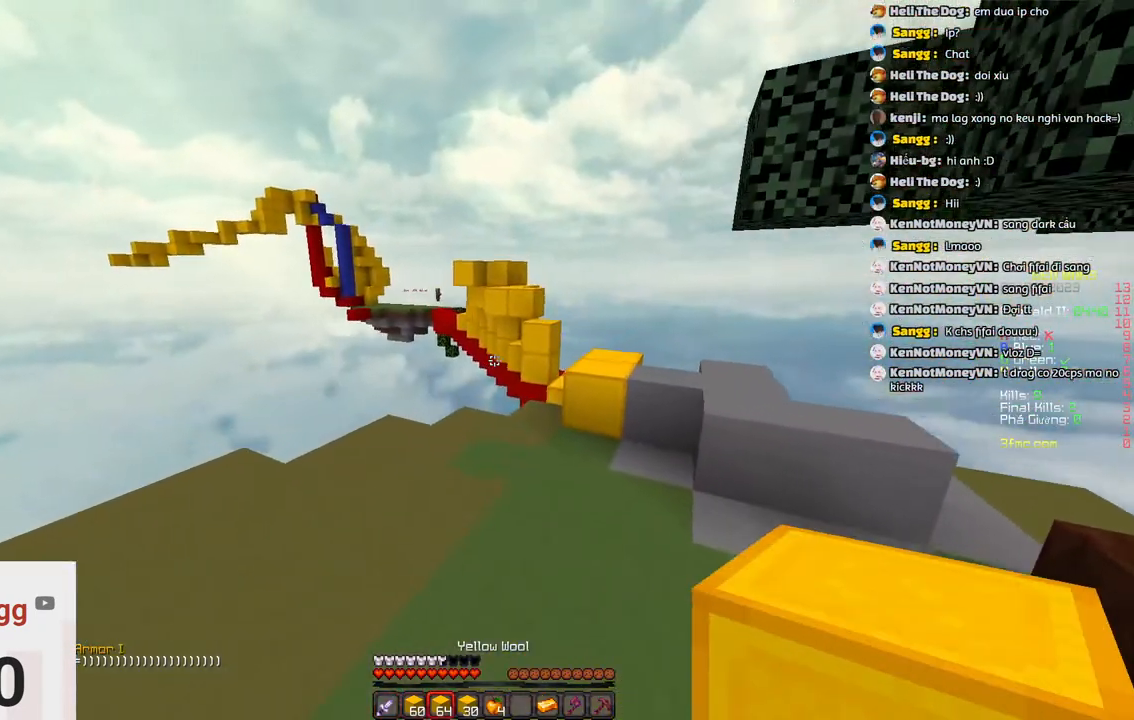
{"keys": ["w"], "events": [[33, "d", "down"], [350, "d", "up"]]}
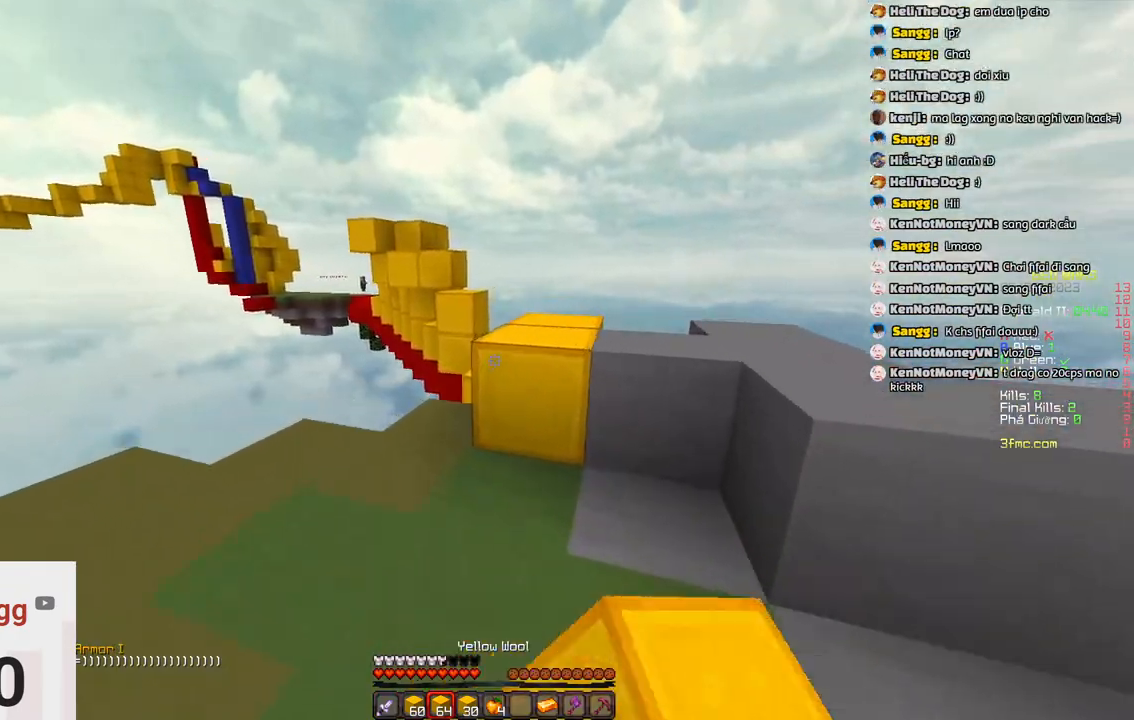
{"keys": ["d", "w"], "events": [[117, "d", "down"], [167, "space", "down"], [433, "space", "up"]]}
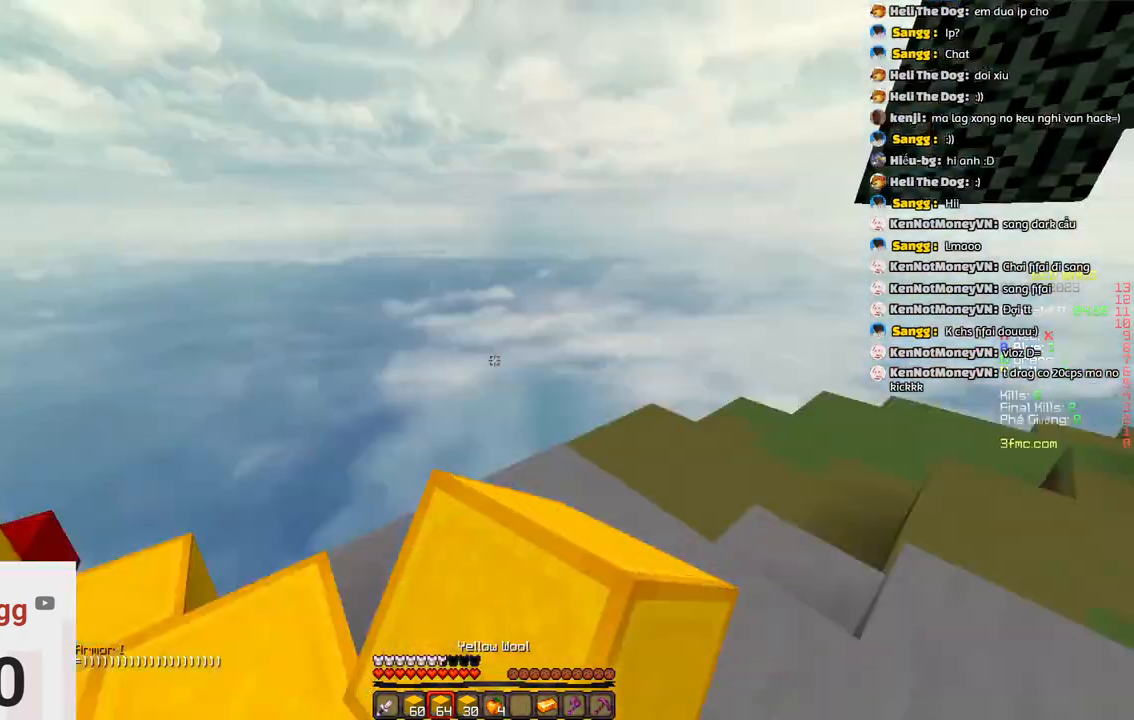
{"keys": ["d", "w"], "events": [[33, "w", "up"], [133, "w", "down"], [233, "d", "up"], [500, "d", "down"]]}